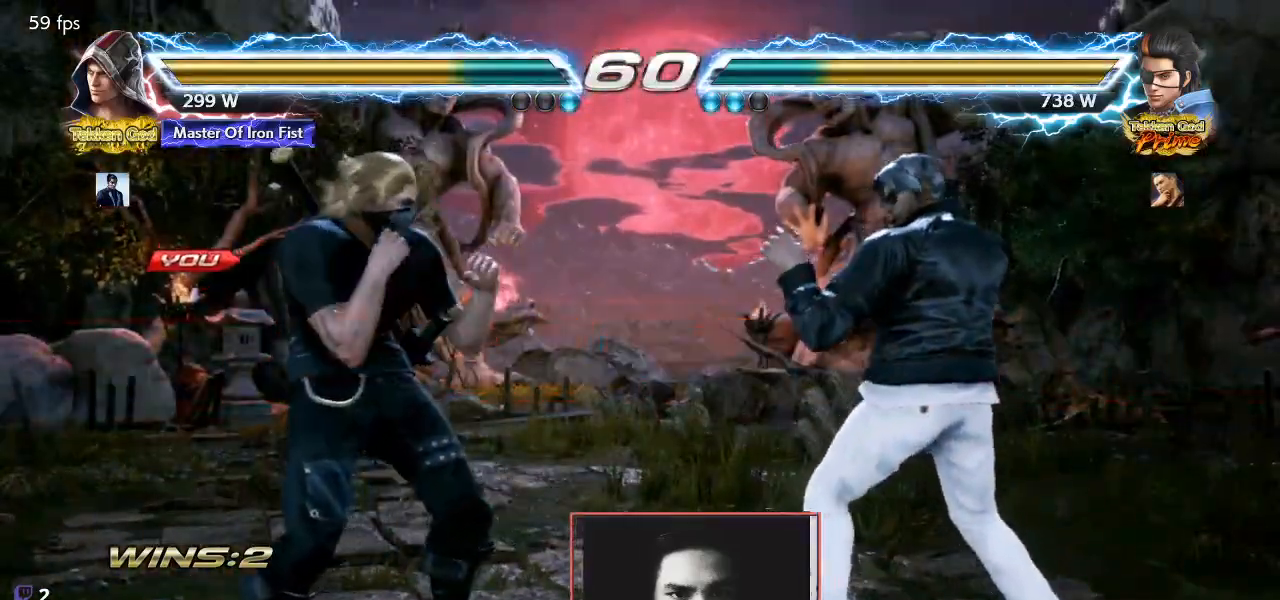
Gameplay with a controller (arcade stick); each line is a JSON object with the inputs held at the frame after it. "events" lists button and stick changes between this image and that frame as [ms after this image, input, new state], when the widget could be followed in between. Not read: L3 R3.
{"buttons": [], "left_stick": "center", "events": [[33, "TRIANGLE", "down"], [67, "R1", "down"], [83, "left_stick", "center"], [100, "TRIANGLE", "up"], [150, "R1", "up"], [167, "TRIANGLE", "down"], [217, "R1", "down"], [250, "TRIANGLE", "up"], [300, "R1", "up"], [317, "TRIANGLE", "down"], [367, "R1", "down"], [400, "TRIANGLE", "up"], [467, "R1", "up"]]}
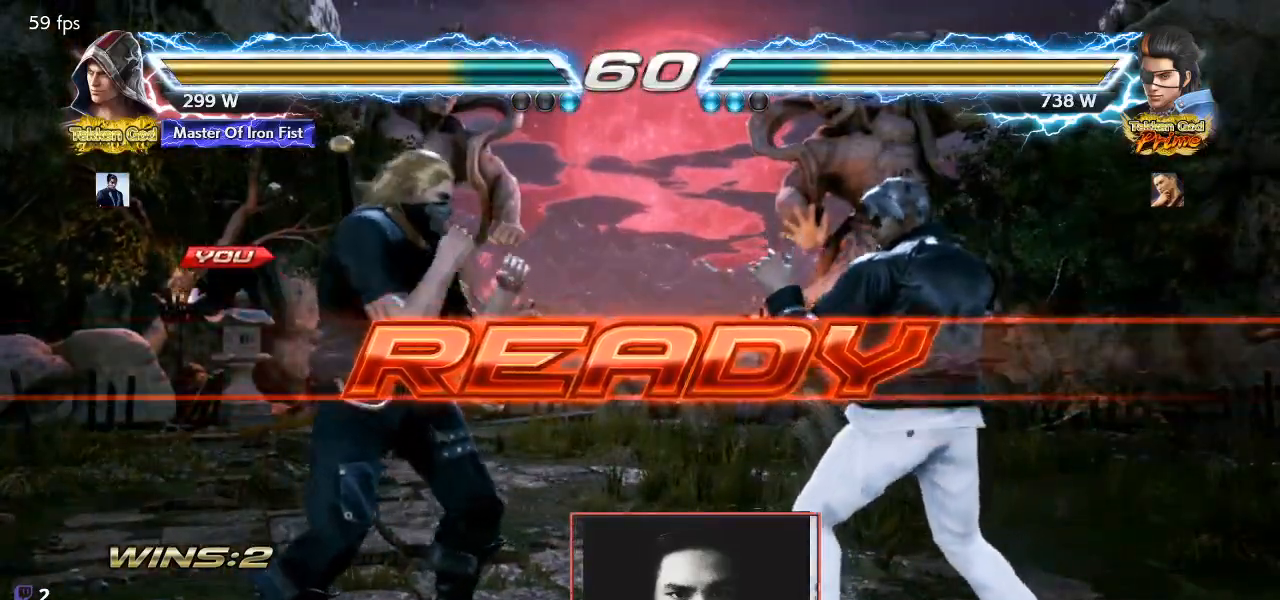
{"buttons": ["TRIANGLE", "R1"], "left_stick": "center", "events": [[17, "left_stick", "left"], [117, "left_stick", "right"], [183, "left_stick", "center"], [233, "left_stick", "left"], [267, "TRIANGLE", "down"], [317, "R1", "down"], [333, "left_stick", "right"], [350, "TRIANGLE", "up"], [383, "left_stick", "center"], [417, "R1", "up"], [417, "TRIANGLE", "down"], [433, "left_stick", "left"], [483, "R1", "down"], [500, "left_stick", "center"]]}
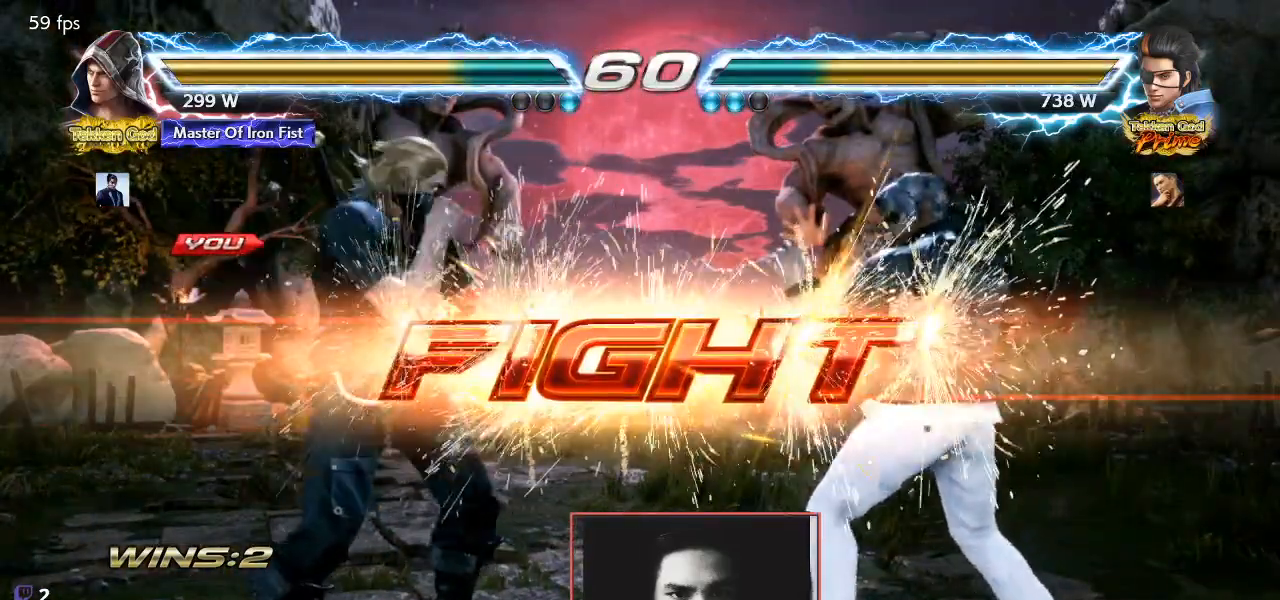
{"buttons": ["CIRCLE"], "left_stick": "center", "events": [[33, "TRIANGLE", "up"], [100, "R1", "up"], [133, "left_stick", "left"], [250, "R1", "down"], [350, "R1", "up"], [400, "left_stick", "center"], [467, "CIRCLE", "down"]]}
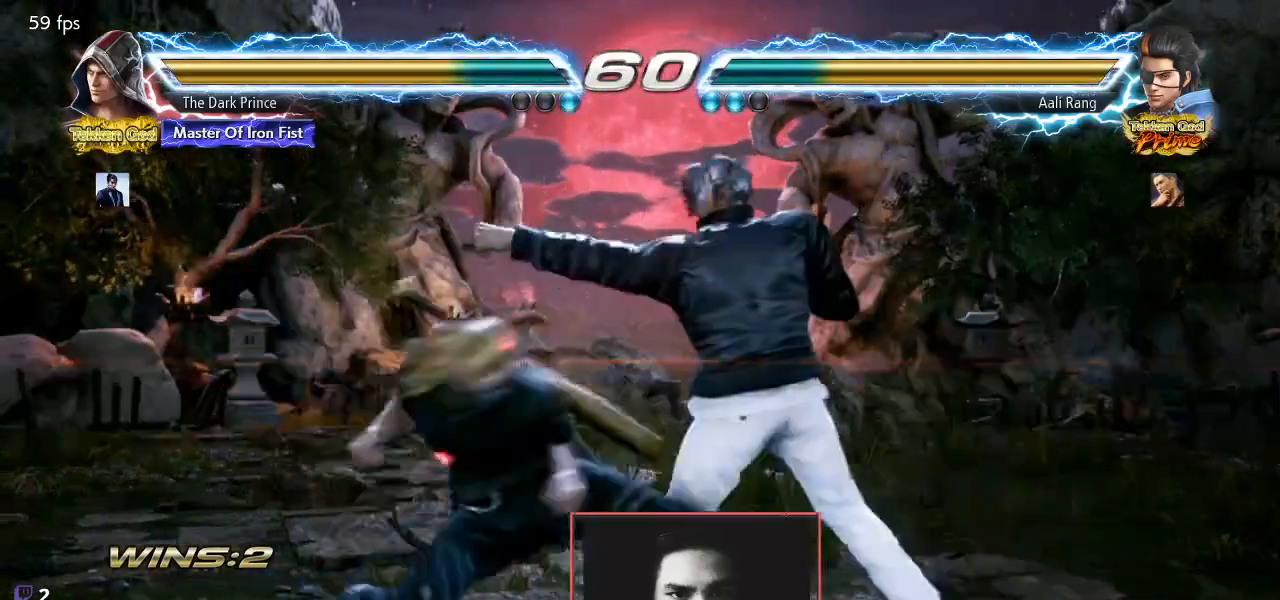
{"buttons": [], "left_stick": "down", "events": [[217, "left_stick", "left"], [400, "R2", "down"], [450, "CIRCLE", "up"], [467, "R2", "up"], [500, "left_stick", "down"]]}
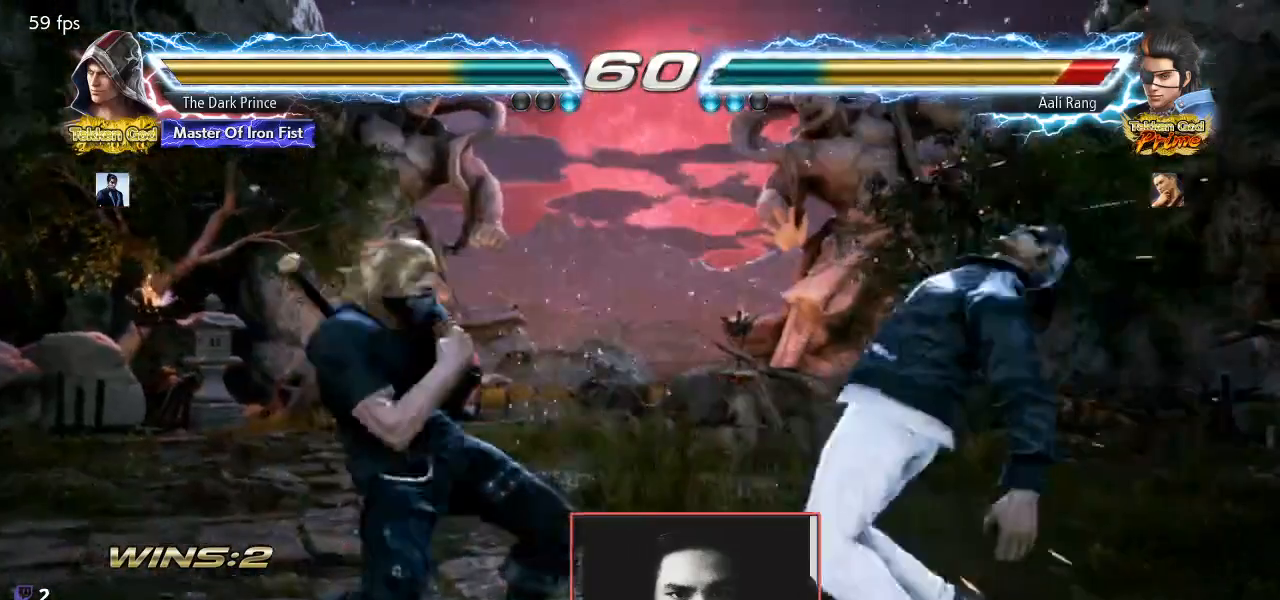
{"buttons": [], "left_stick": "center"}
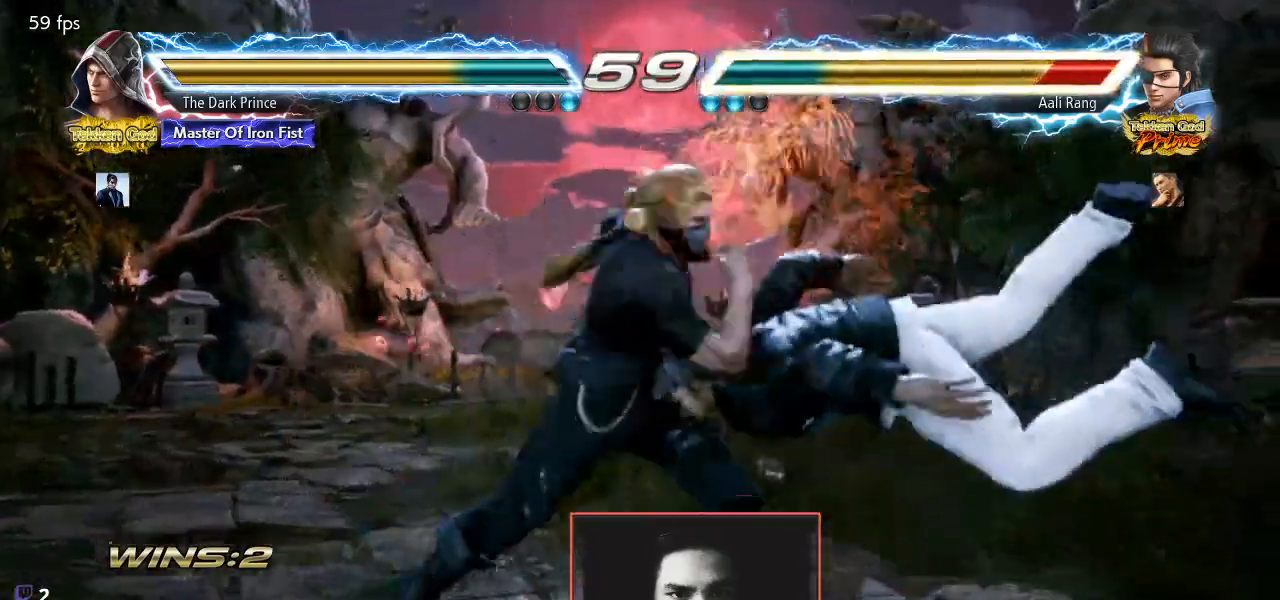
{"buttons": [], "left_stick": "right", "events": [[283, "left_stick", "right"], [383, "left_stick", "center"], [483, "left_stick", "right"]]}
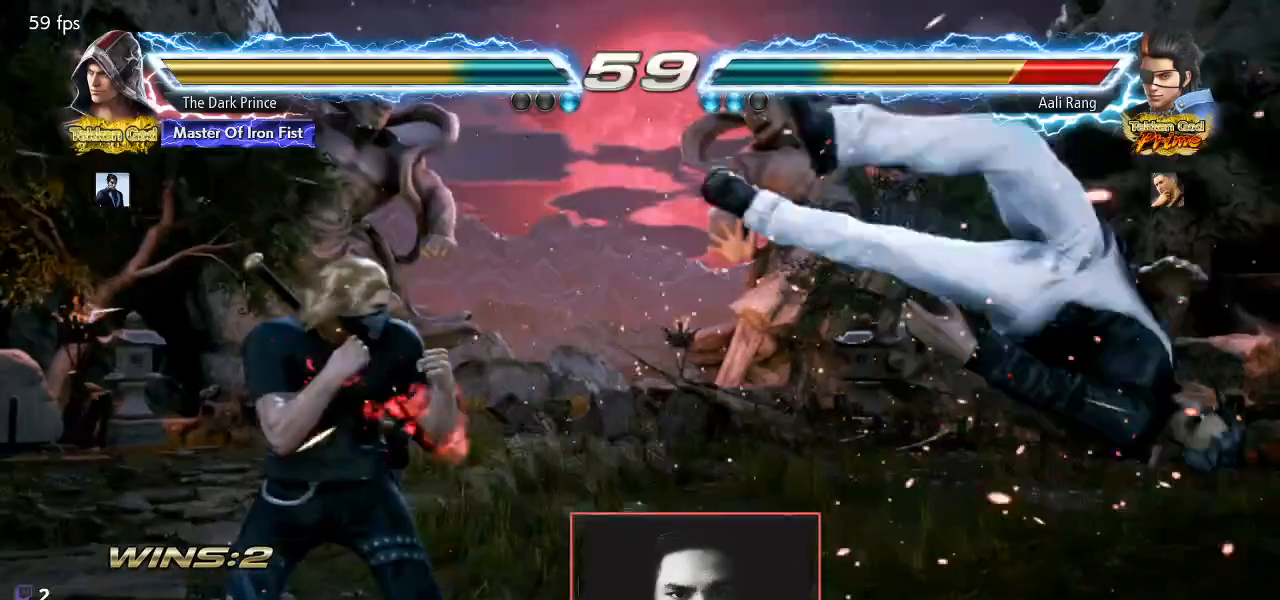
{"buttons": [], "left_stick": "right", "events": [[100, "left_stick", "center"], [233, "R2", "down"], [317, "TRIANGLE", "down"], [350, "R2", "up"], [383, "TRIANGLE", "up"], [400, "left_stick", "right"]]}
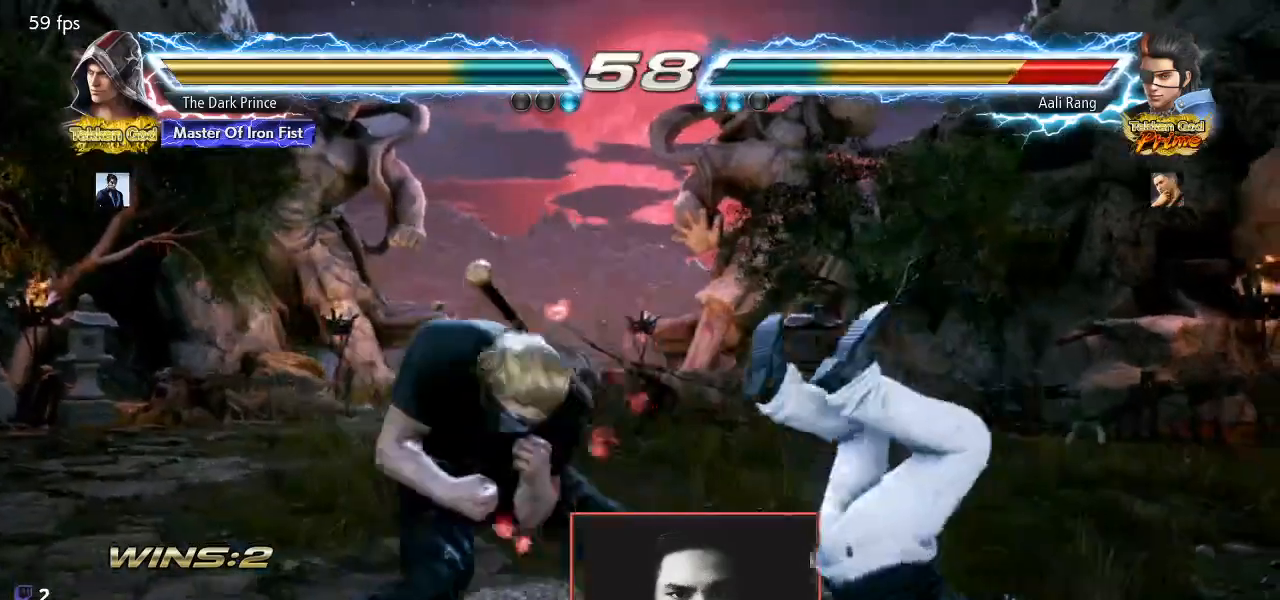
{"buttons": ["TRIANGLE"], "left_stick": "center", "events": [[367, "left_stick", "center"], [417, "TRIANGLE", "down"]]}
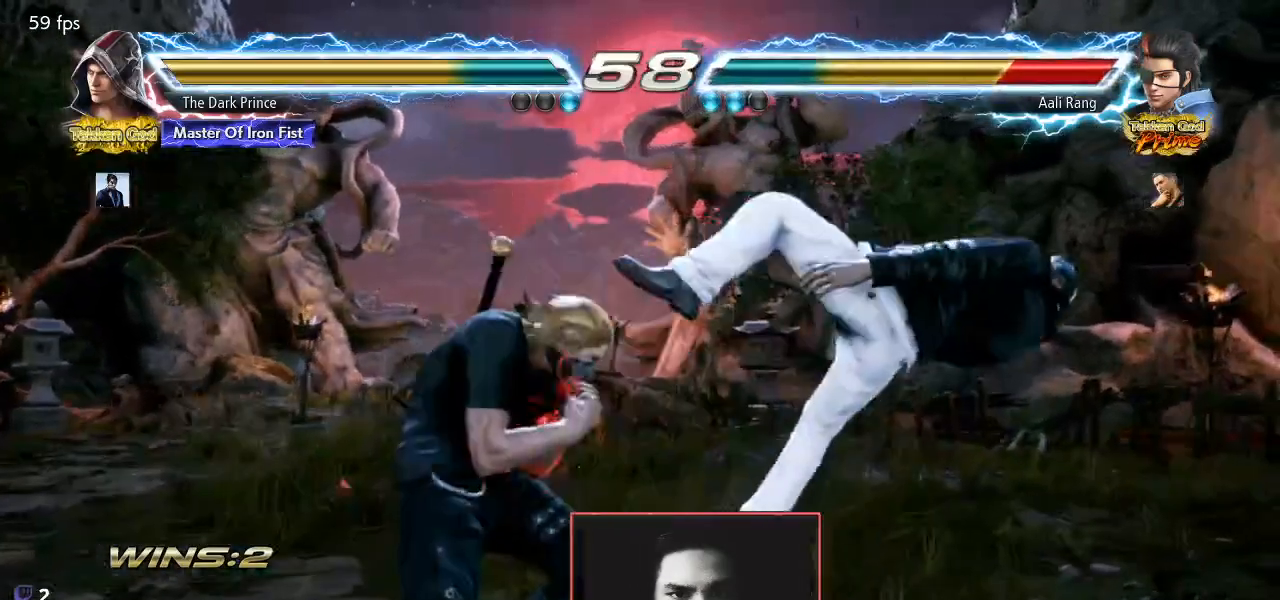
{"buttons": [], "left_stick": "center", "events": [[33, "R1", "down"], [167, "TRIANGLE", "up"], [183, "R1", "up"]]}
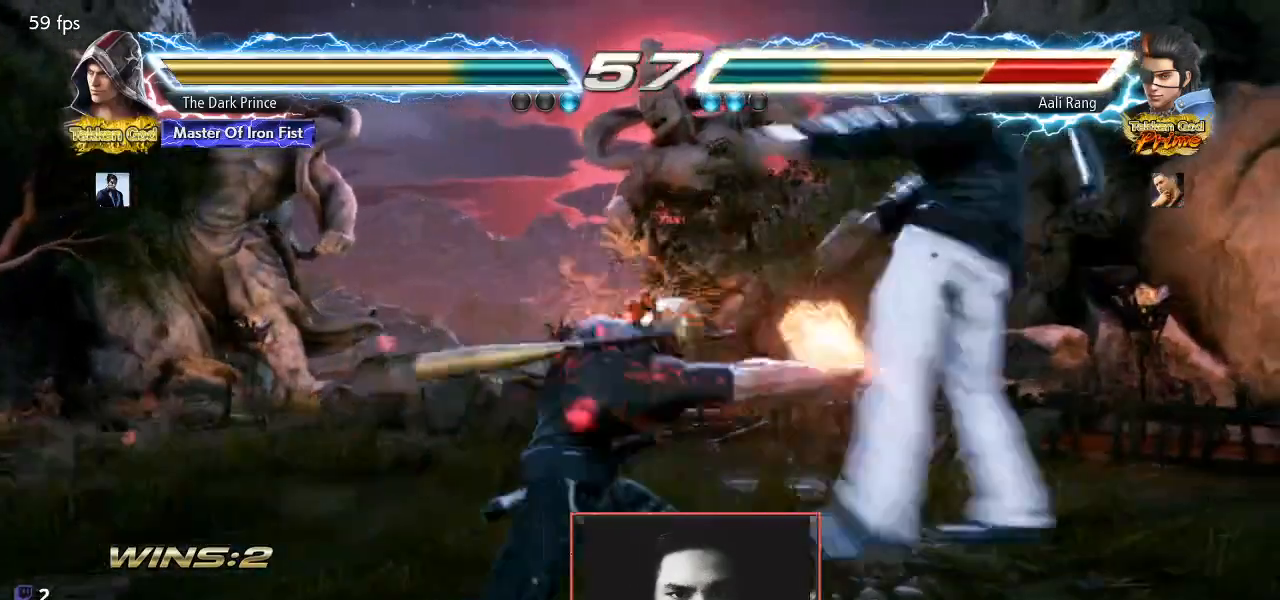
{"buttons": [], "left_stick": "right", "events": [[133, "left_stick", "right"], [233, "R1", "down"], [383, "TRIANGLE", "down"], [450, "R1", "up"], [467, "TRIANGLE", "up"]]}
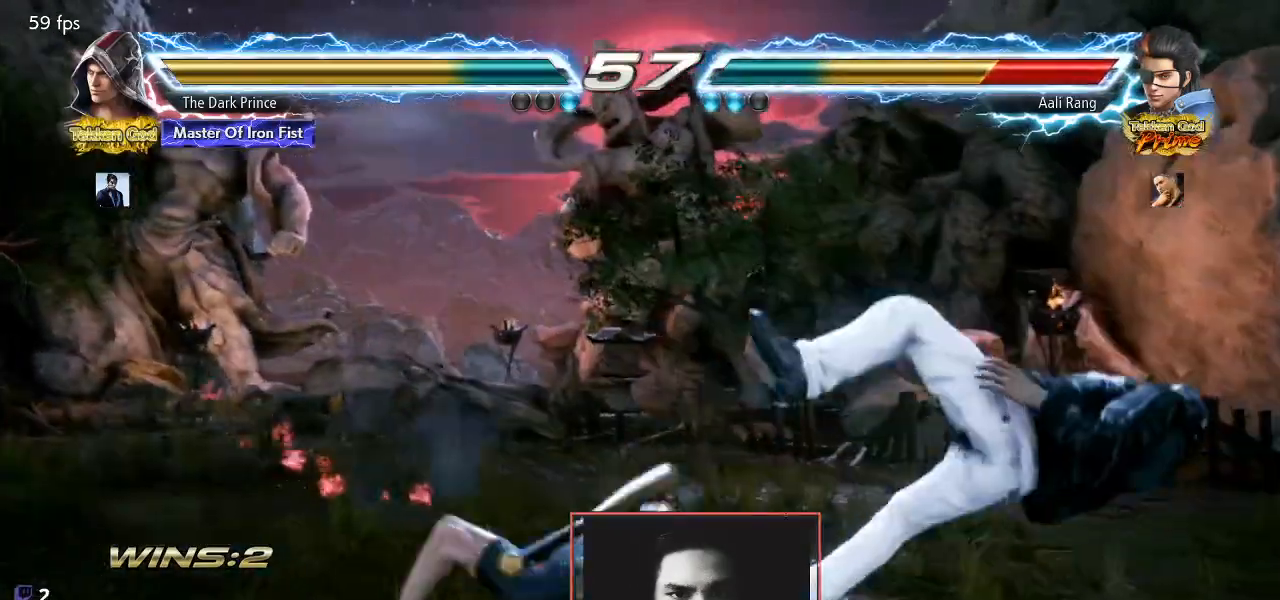
{"buttons": [], "left_stick": "center", "events": [[50, "left_stick", "center"]]}
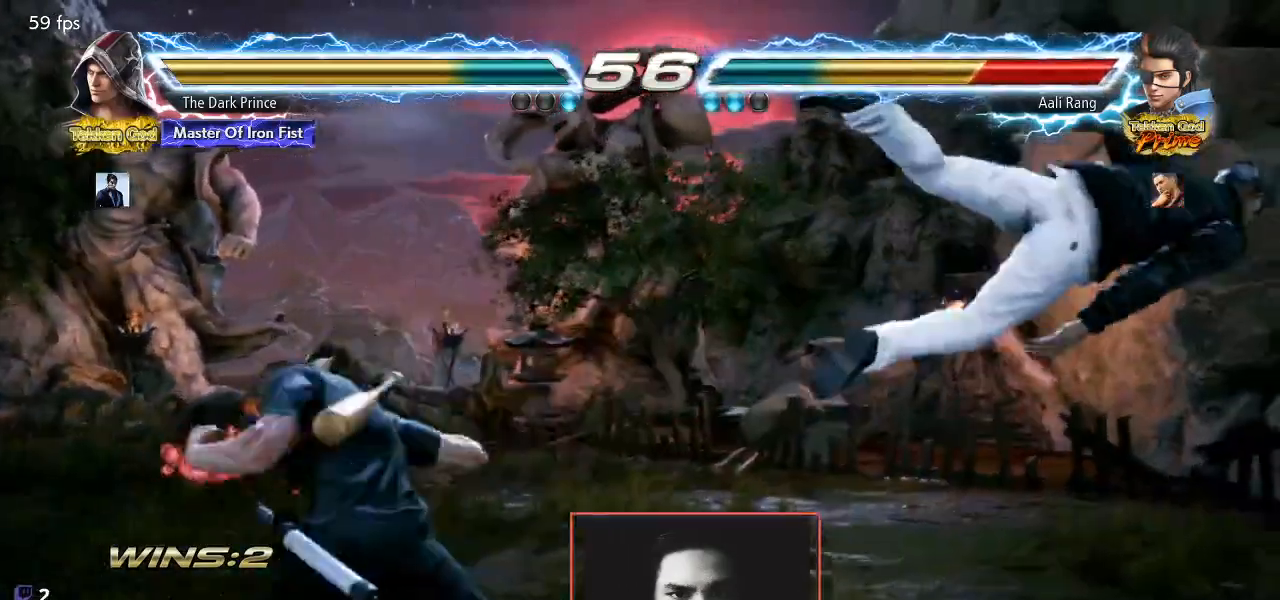
{"buttons": ["R1"], "left_stick": "center", "events": [[367, "R1", "down"]]}
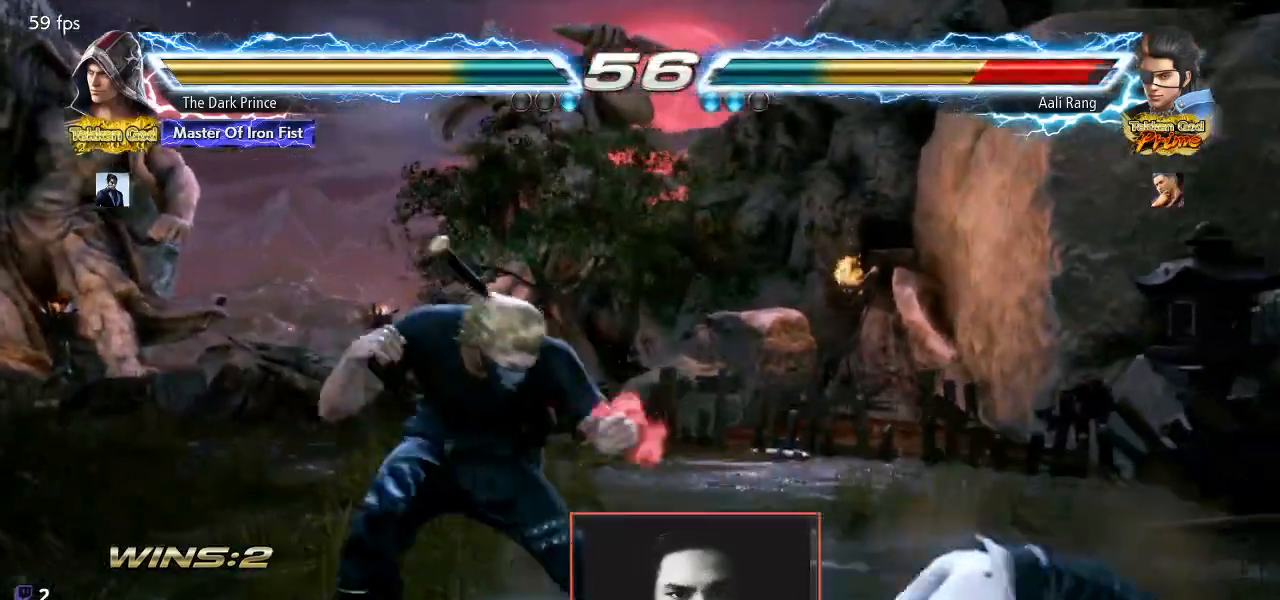
{"buttons": ["R1"], "left_stick": "left"}
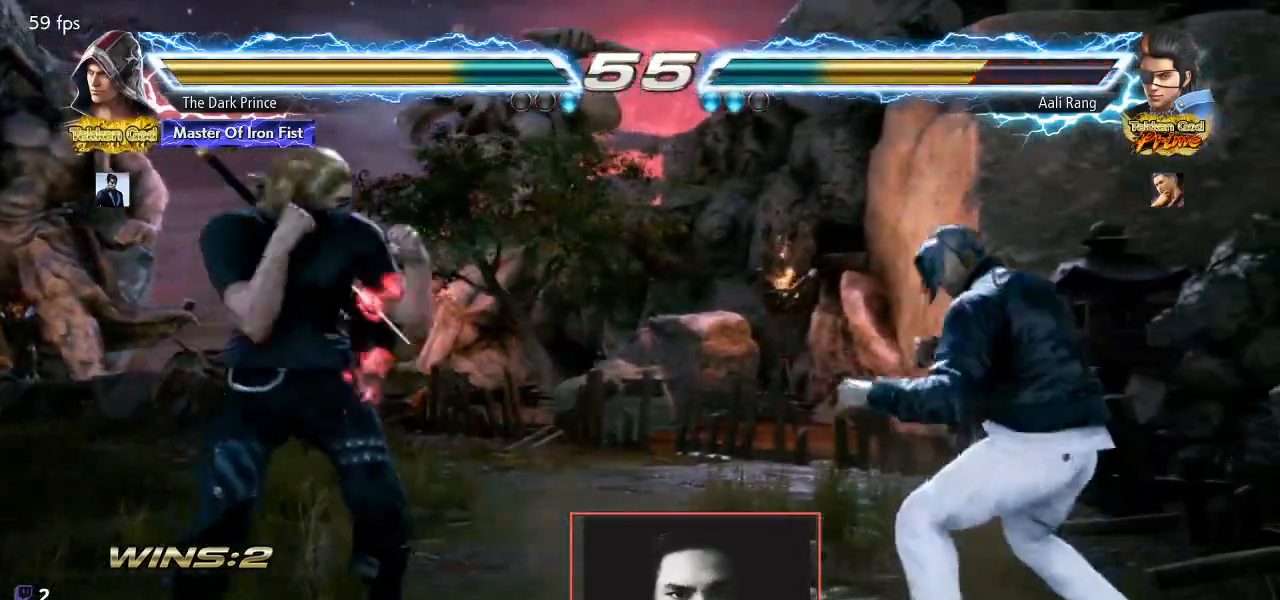
{"buttons": [], "left_stick": "left", "events": [[117, "R1", "up"], [133, "left_stick", "up"], [217, "left_stick", "center"], [367, "left_stick", "left"], [433, "left_stick", "center"], [500, "left_stick", "left"]]}
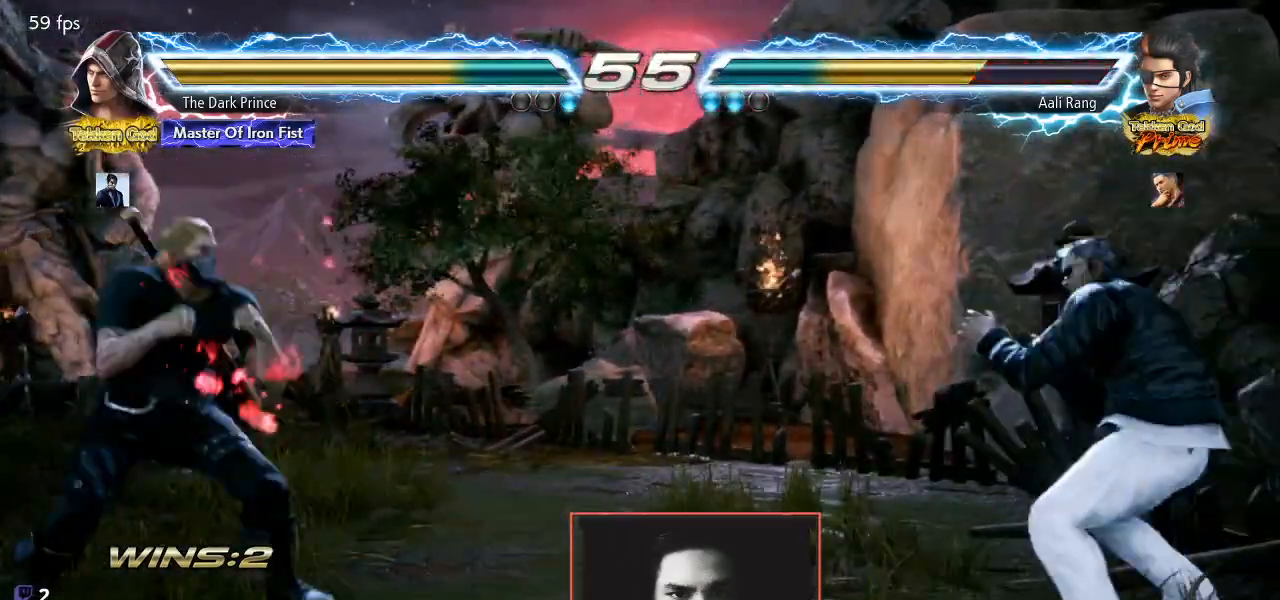
{"buttons": [], "left_stick": "right", "events": [[117, "left_stick", "up"], [183, "left_stick", "center"], [300, "left_stick", "right"], [350, "left_stick", "center"], [433, "left_stick", "right"]]}
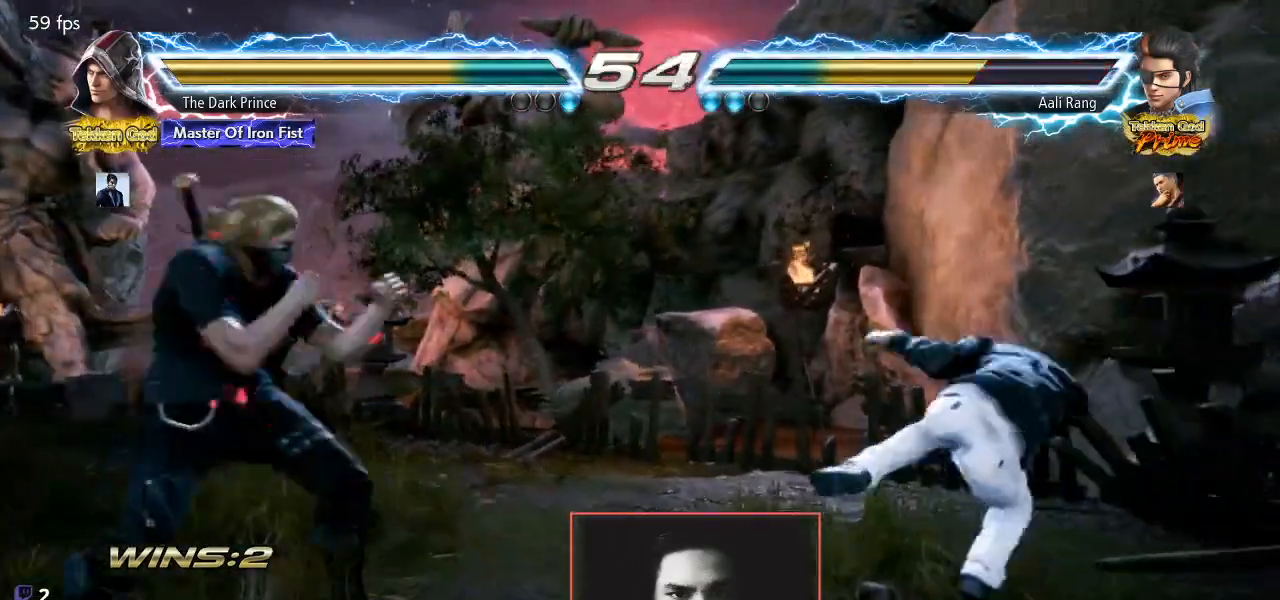
{"buttons": [], "left_stick": "center", "events": [[117, "left_stick", "left"], [200, "left_stick", "center"], [283, "left_stick", "left"], [450, "left_stick", "center"]]}
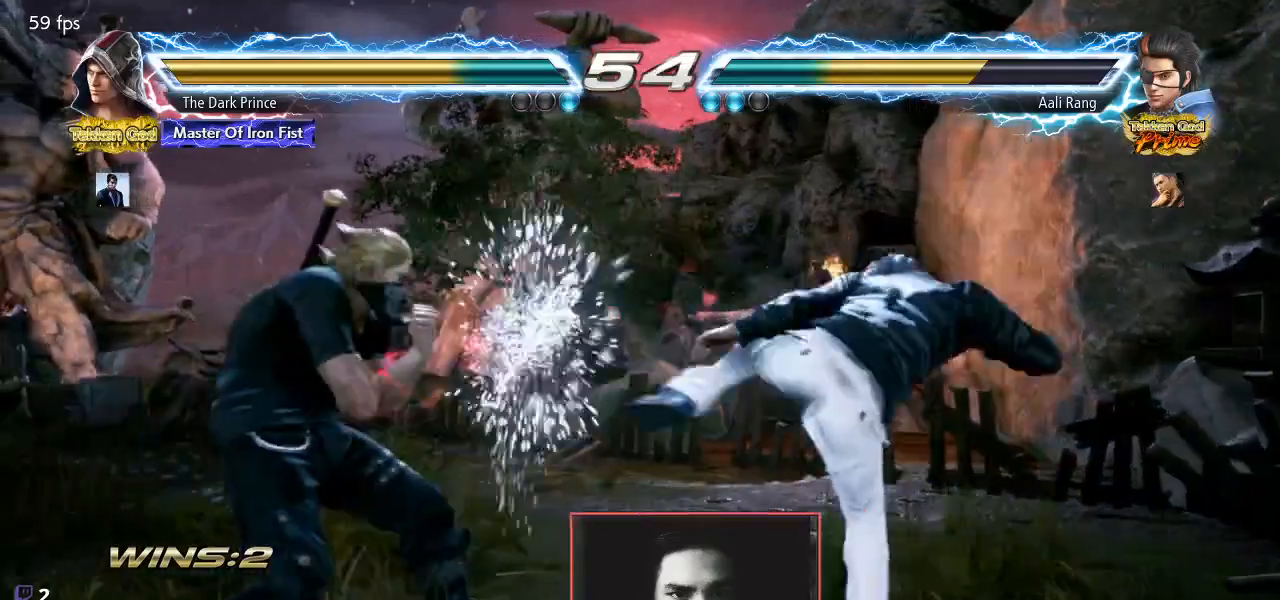
{"buttons": [], "left_stick": "center", "events": [[83, "TRIANGLE", "down"], [183, "TRIANGLE", "up"], [217, "R1", "down"], [333, "R1", "up"], [367, "TRIANGLE", "down"], [483, "TRIANGLE", "up"]]}
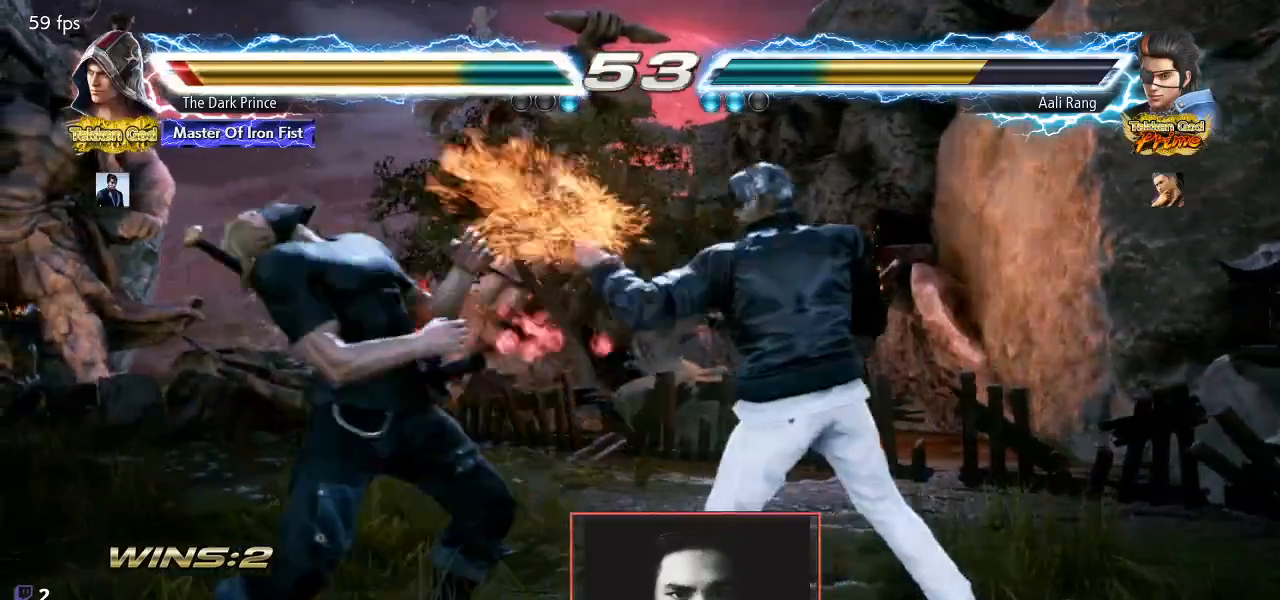
{"buttons": [], "left_stick": "left", "events": [[167, "left_stick", "left"], [267, "left_stick", "center"], [333, "left_stick", "left"]]}
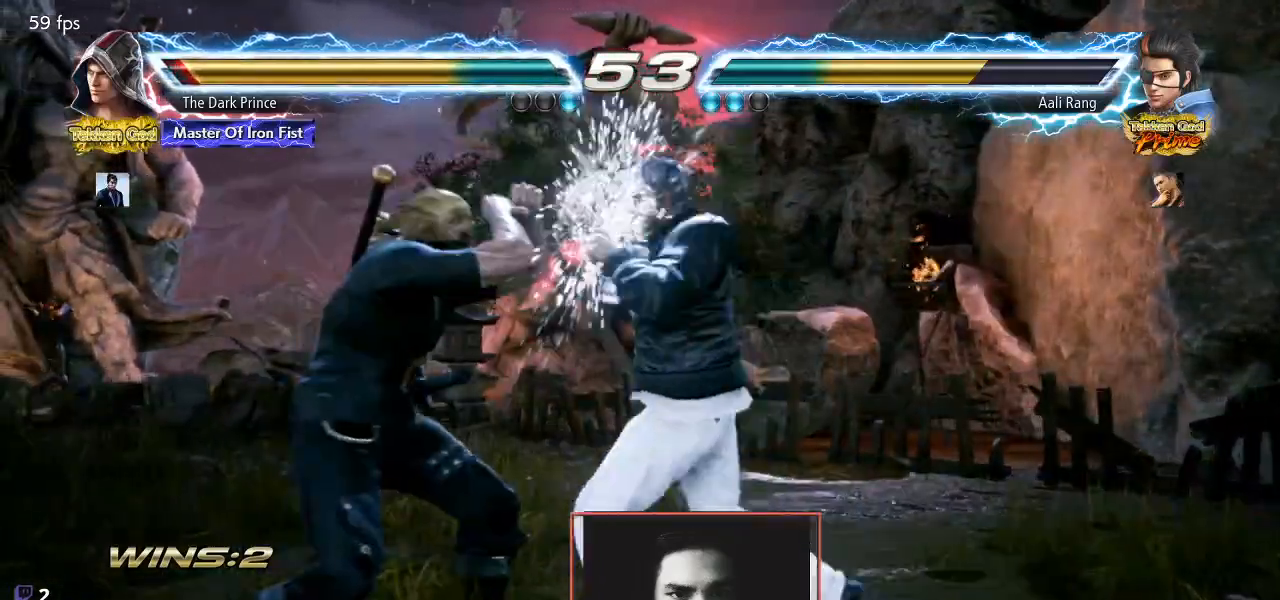
{"buttons": [], "left_stick": "left", "events": [[267, "left_stick", "center"], [450, "left_stick", "left"]]}
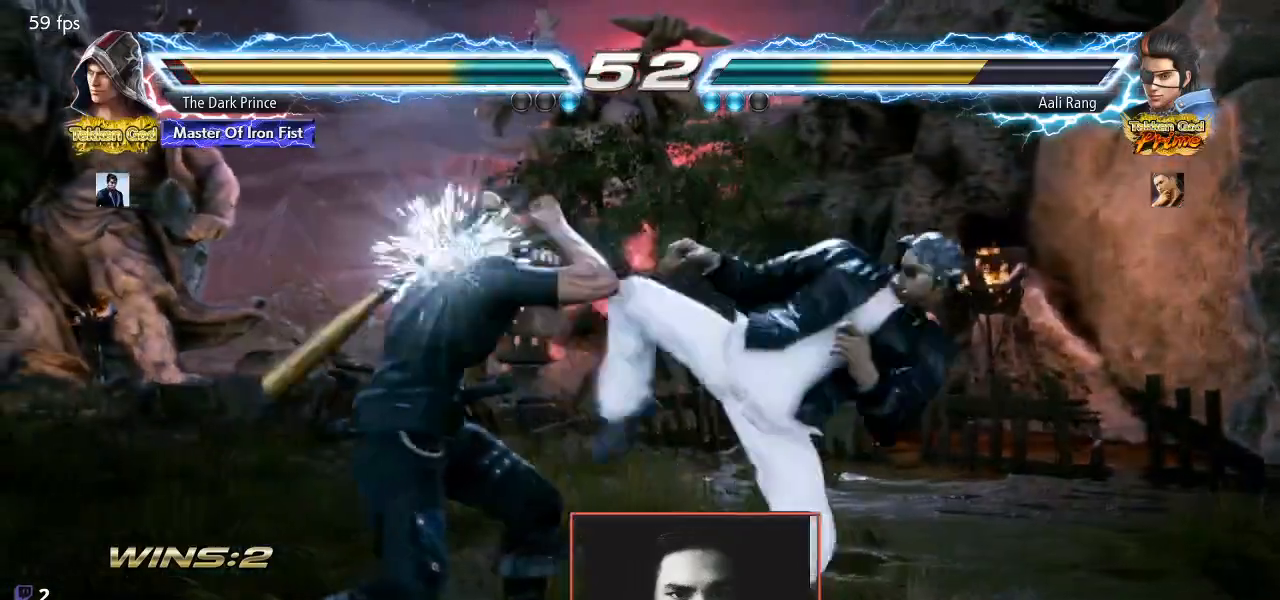
{"buttons": ["R2"], "left_stick": "center", "events": [[233, "left_stick", "center"], [333, "R2", "down"]]}
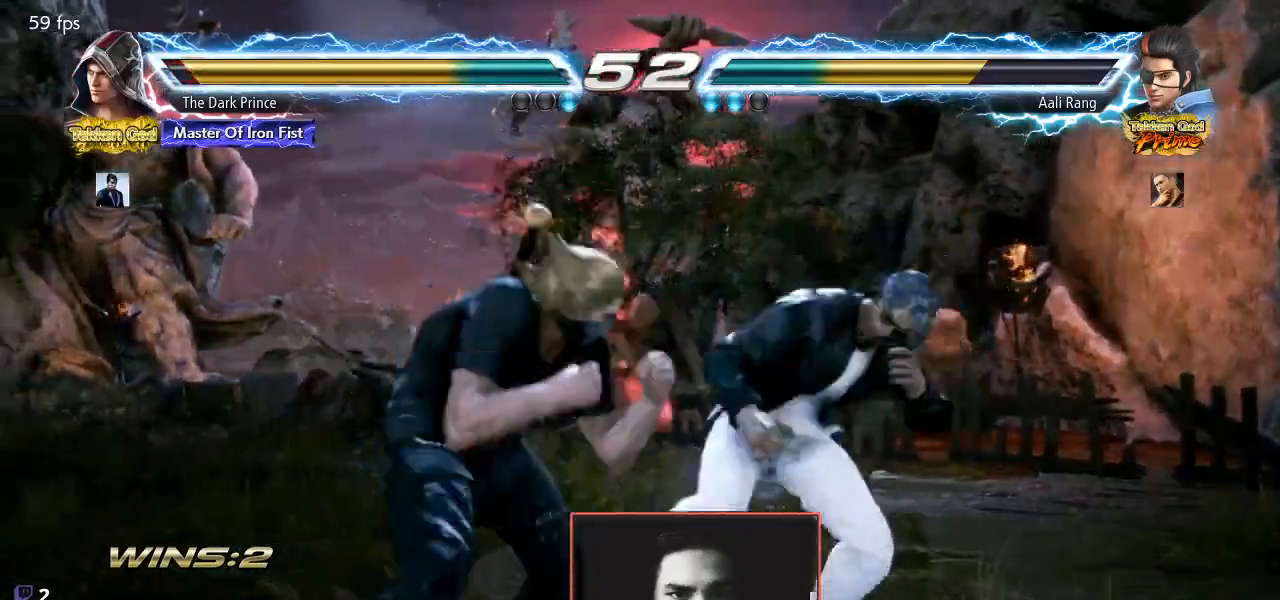
{"buttons": [], "left_stick": "center", "events": [[83, "left_stick", "down-right"], [167, "R1", "down"], [250, "R1", "up"], [333, "left_stick", "center"], [417, "R2", "up"]]}
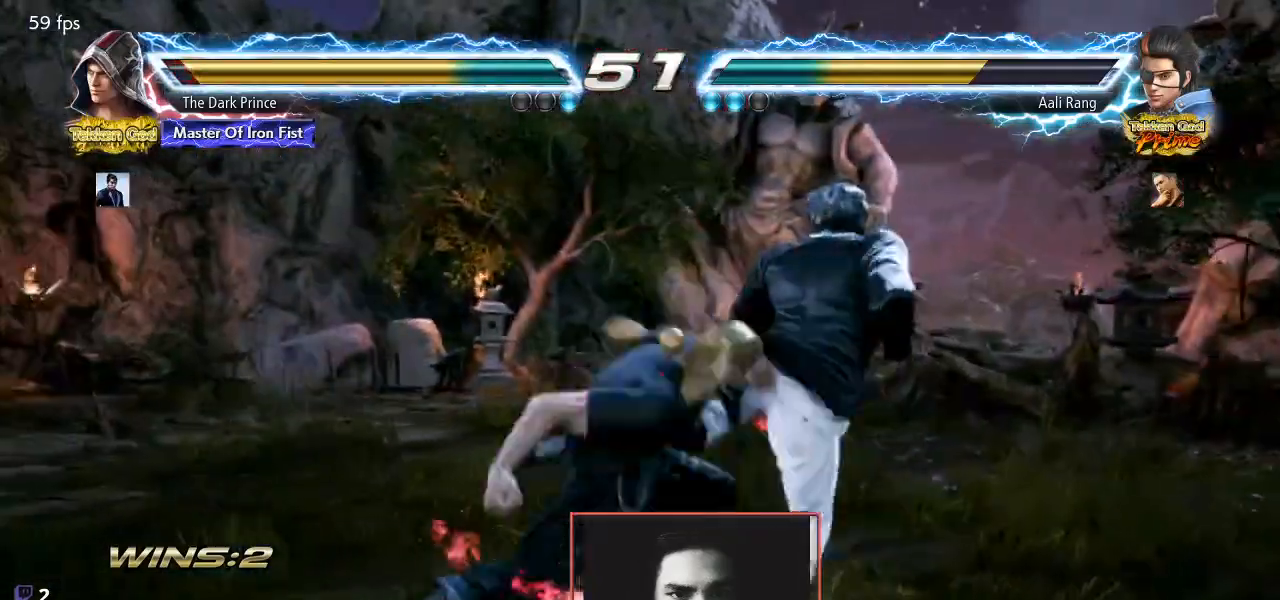
{"buttons": [], "left_stick": "left", "events": [[333, "left_stick", "left"]]}
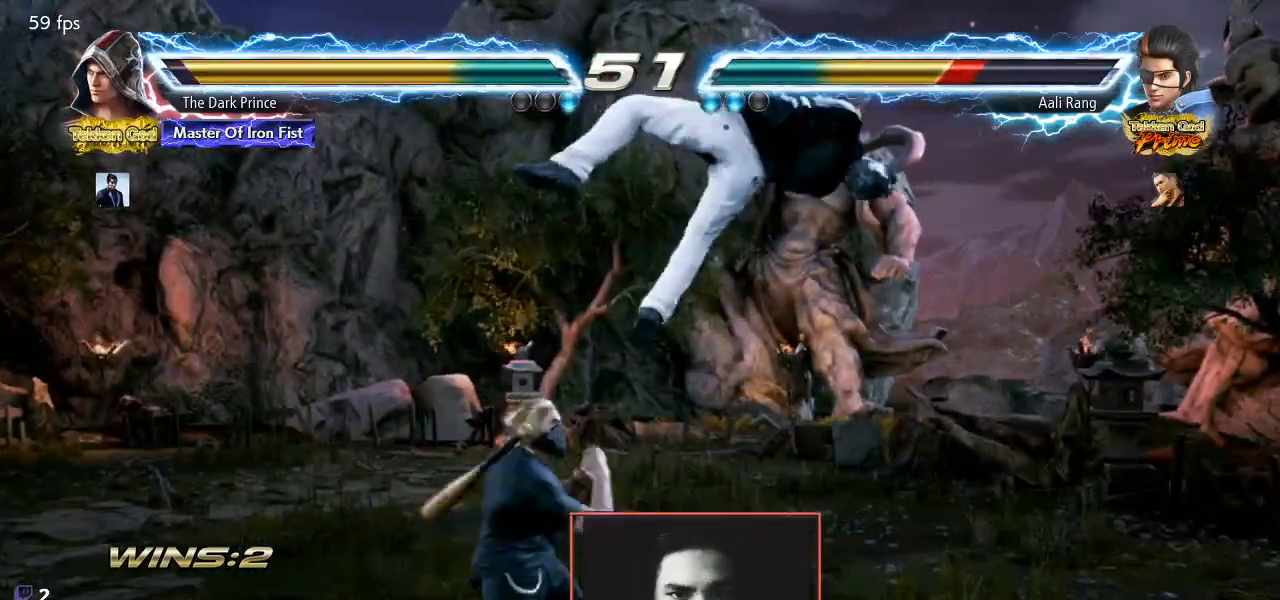
{"buttons": [], "left_stick": "center", "events": [[17, "R1", "down"], [67, "left_stick", "center"], [83, "R1", "up"]]}
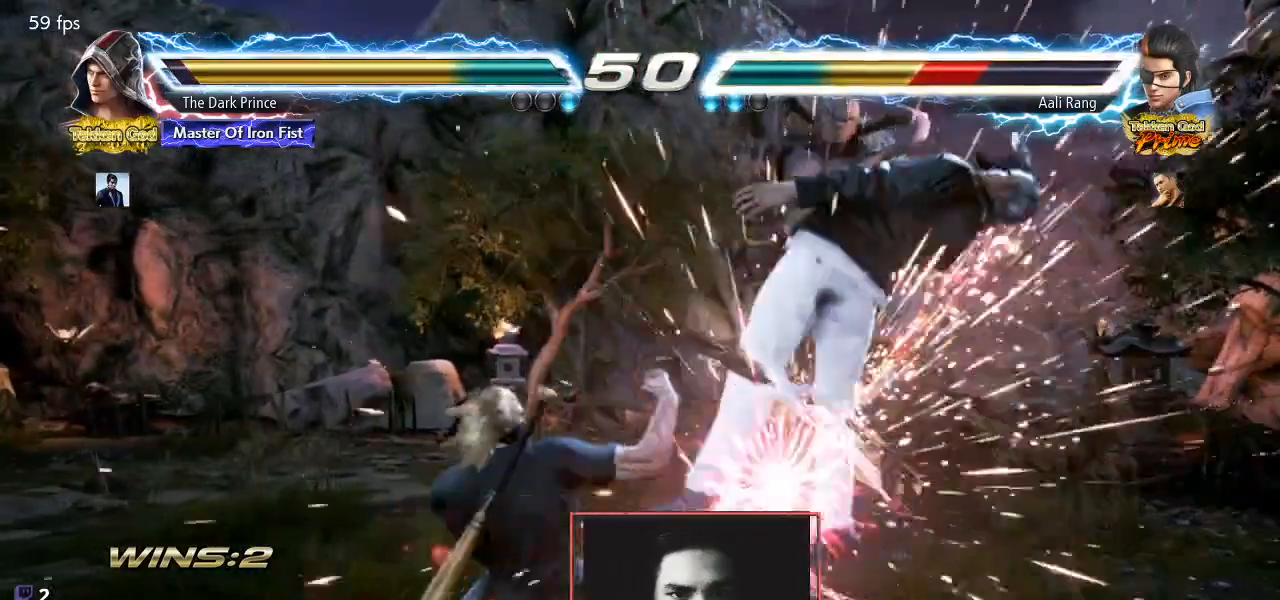
{"buttons": [], "left_stick": "center", "events": [[167, "left_stick", "down-right"], [267, "TRIANGLE", "down"], [367, "R1", "down"], [367, "TRIANGLE", "up"], [367, "left_stick", "center"], [467, "R1", "up"]]}
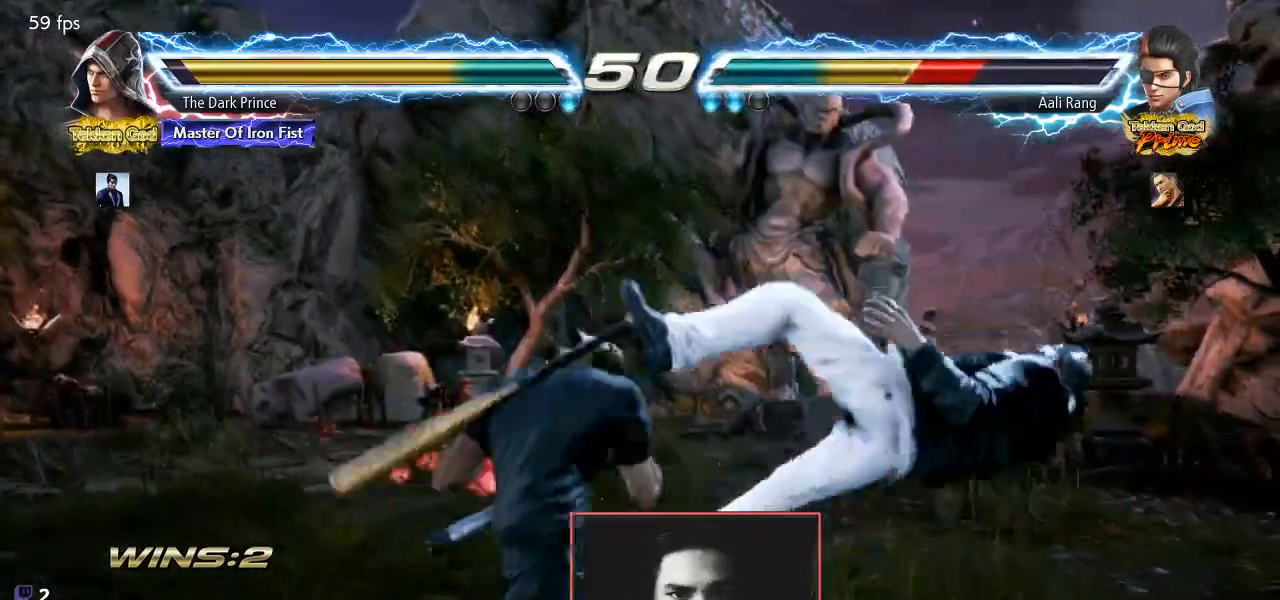
{"buttons": [], "left_stick": "left", "events": [[67, "TRIANGLE", "down"], [133, "TRIANGLE", "up"], [233, "left_stick", "left"]]}
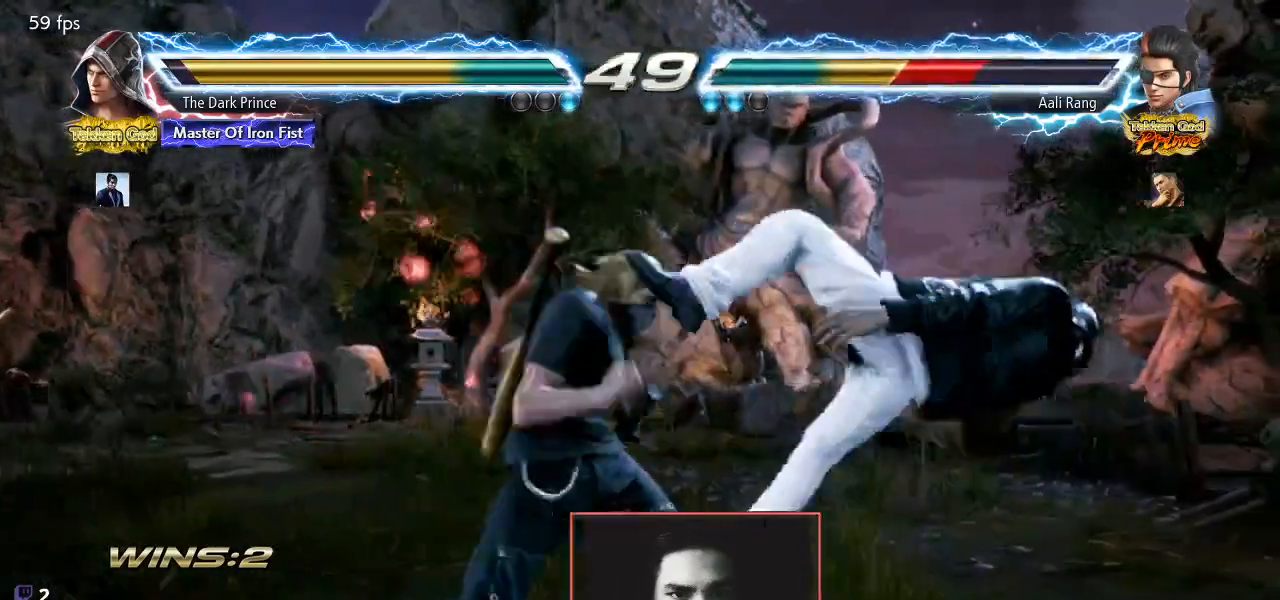
{"buttons": ["TRIANGLE"], "left_stick": "down", "events": [[317, "TRIANGLE", "down"], [367, "TRIANGLE", "up"], [383, "left_stick", "center"], [433, "left_stick", "down"], [483, "TRIANGLE", "down"]]}
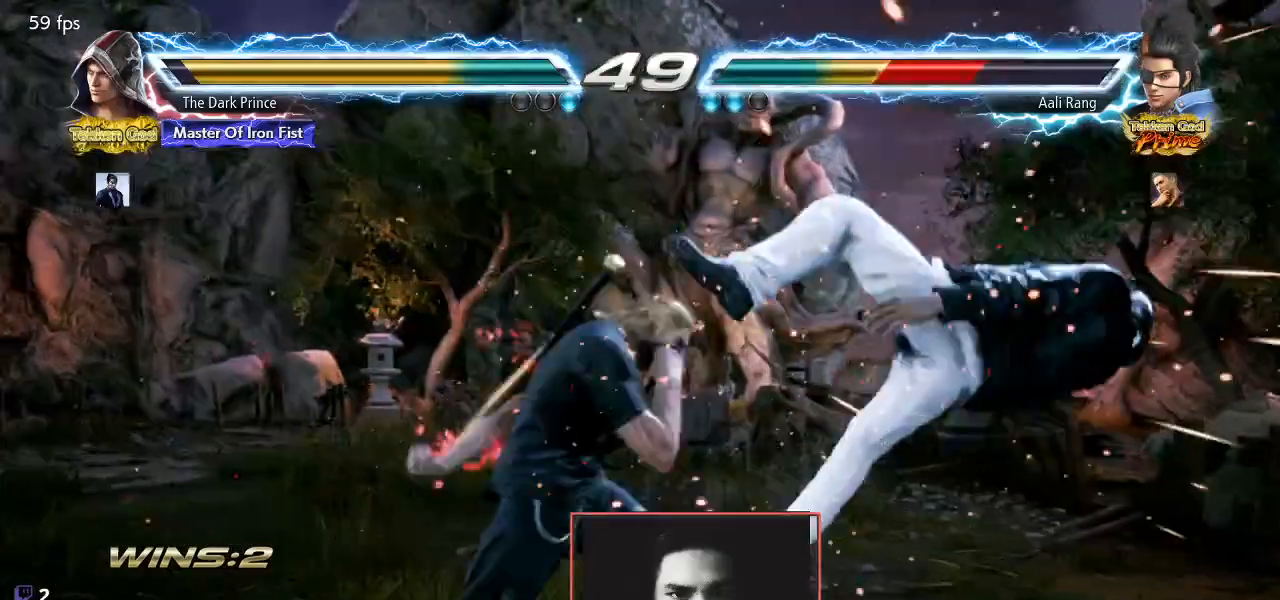
{"buttons": [], "left_stick": "center", "events": [[67, "TRIANGLE", "up"], [83, "left_stick", "center"]]}
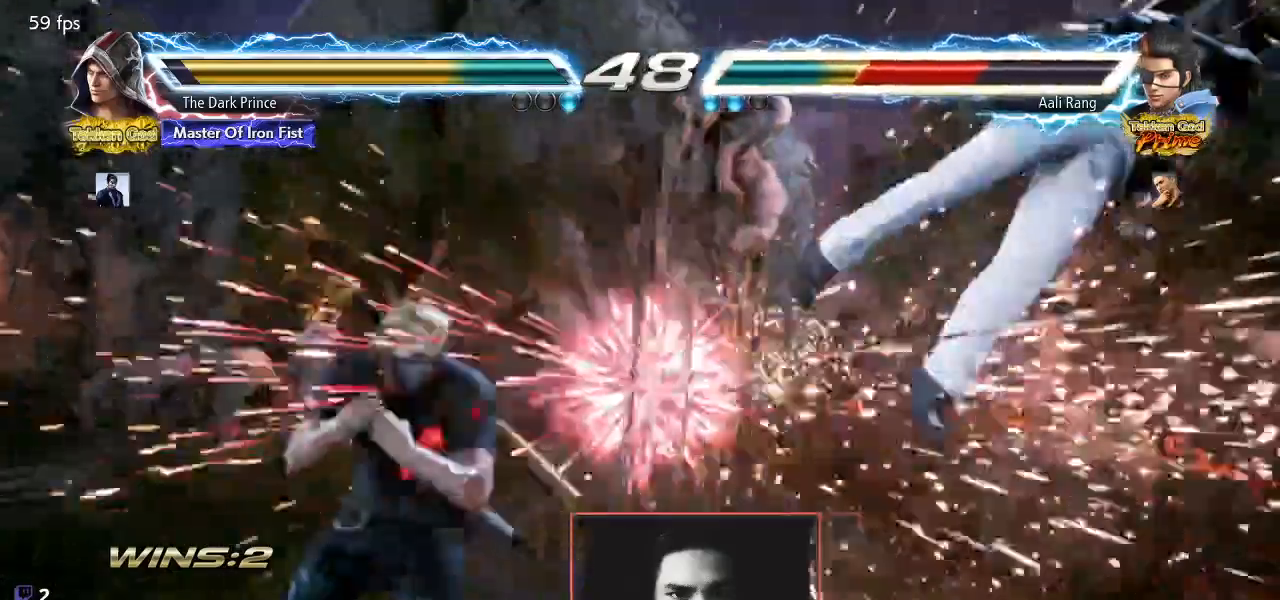
{"buttons": [], "left_stick": "center", "events": [[33, "left_stick", "right"], [117, "left_stick", "center"], [217, "left_stick", "right"], [500, "left_stick", "center"]]}
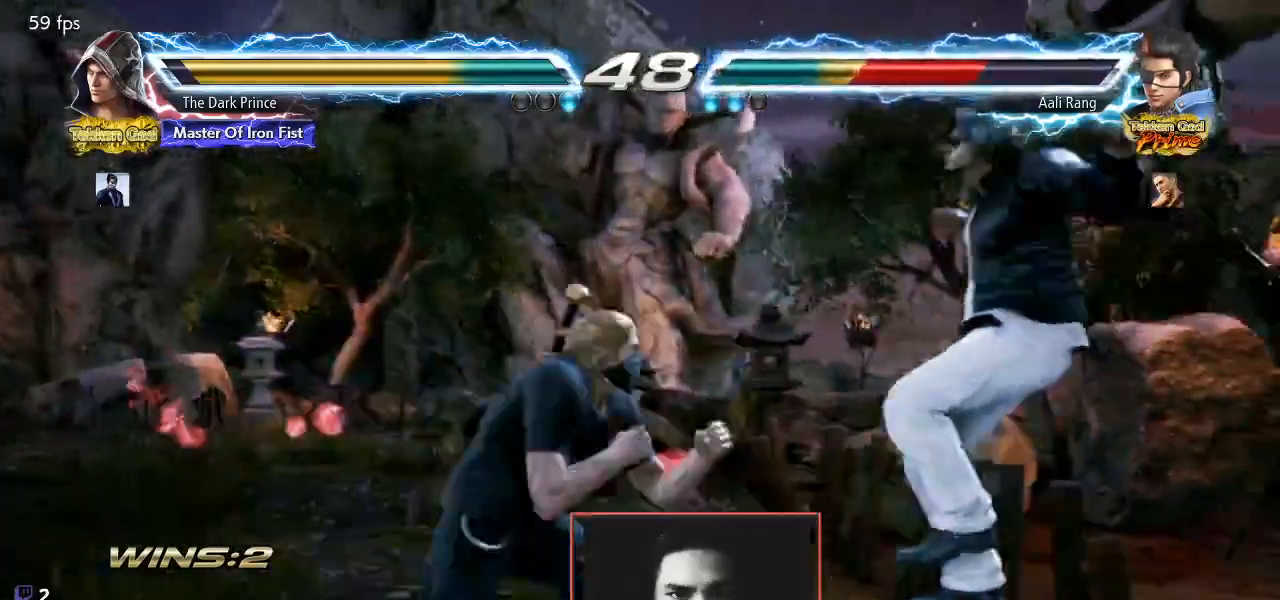
{"buttons": [], "left_stick": "down-left", "events": [[33, "left_stick", "left"], [83, "TRIANGLE", "down"], [133, "TRIANGLE", "up"], [500, "left_stick", "down-left"]]}
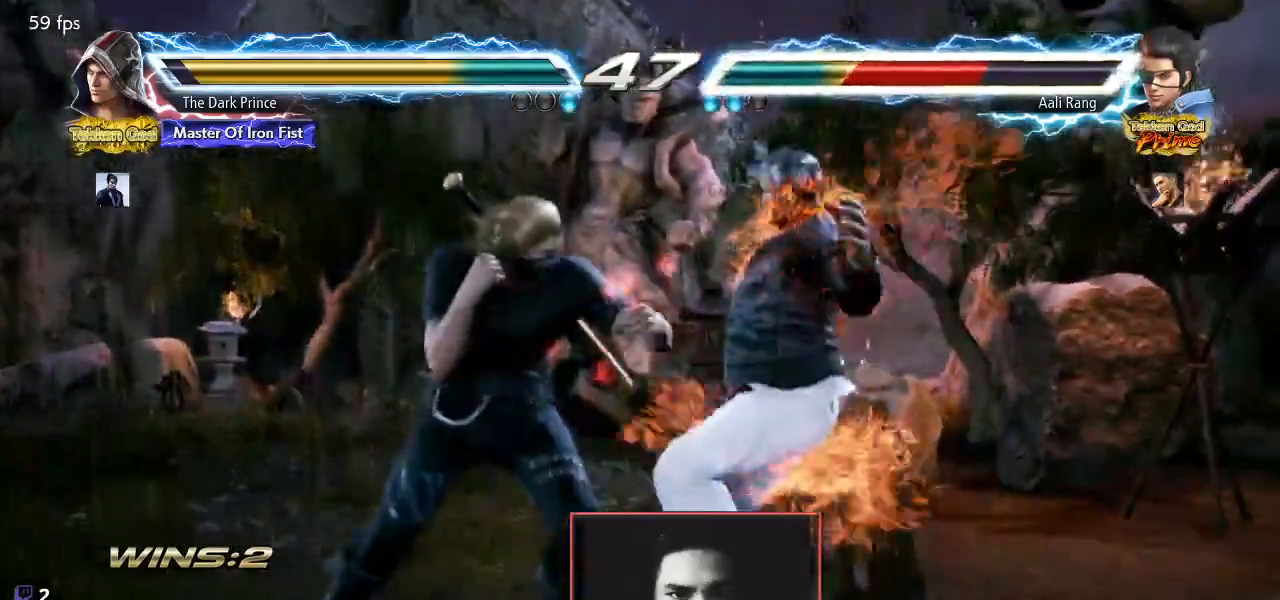
{"buttons": ["TRIANGLE"], "left_stick": "down-right", "events": [[100, "TRIANGLE", "down"], [117, "left_stick", "center"], [467, "left_stick", "down-right"]]}